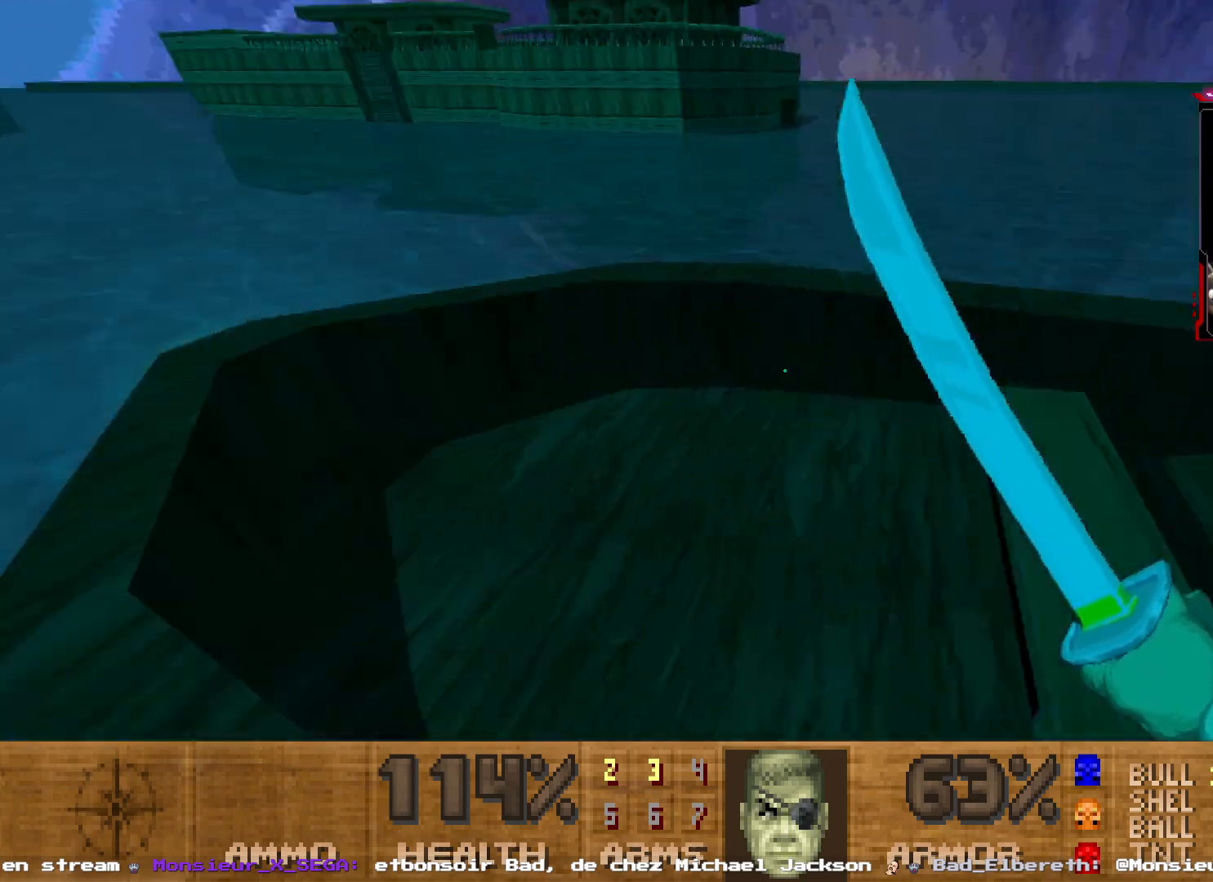
Gameplay with keyboard and mouse; each line is a JSON object with the keys and mouse buttons held at the frame after it. "events" lists presses ("down") and releases ("up") of "1", "2", "3", "4", "5", "a", "d", "e", "q", "r", "s", "shift", "space", "z", "mouse_left", "mouse_wheel", "mouse_right", "mouse_mb4" and "mouse_mb5" between this image and that frame as [ms after this image, input, new state], when the widget could be followed in between. "mouse_left", "mouse_wheel", "mouse_right", "mouse_mb4", "mouse_mb5" = the "left", "wheel", "right", "mb4", "mb5" buttons of the "mouse" list. No other keys are recorded. "wheel" means that the mouse wheel is clicked or scrolled. Not read: mouse_move.
{"keys": ["d"], "mouse": [], "events": [[84, "z", "down"], [134, "q", "down"], [267, "q", "up"], [267, "z", "up"], [417, "d", "down"]]}
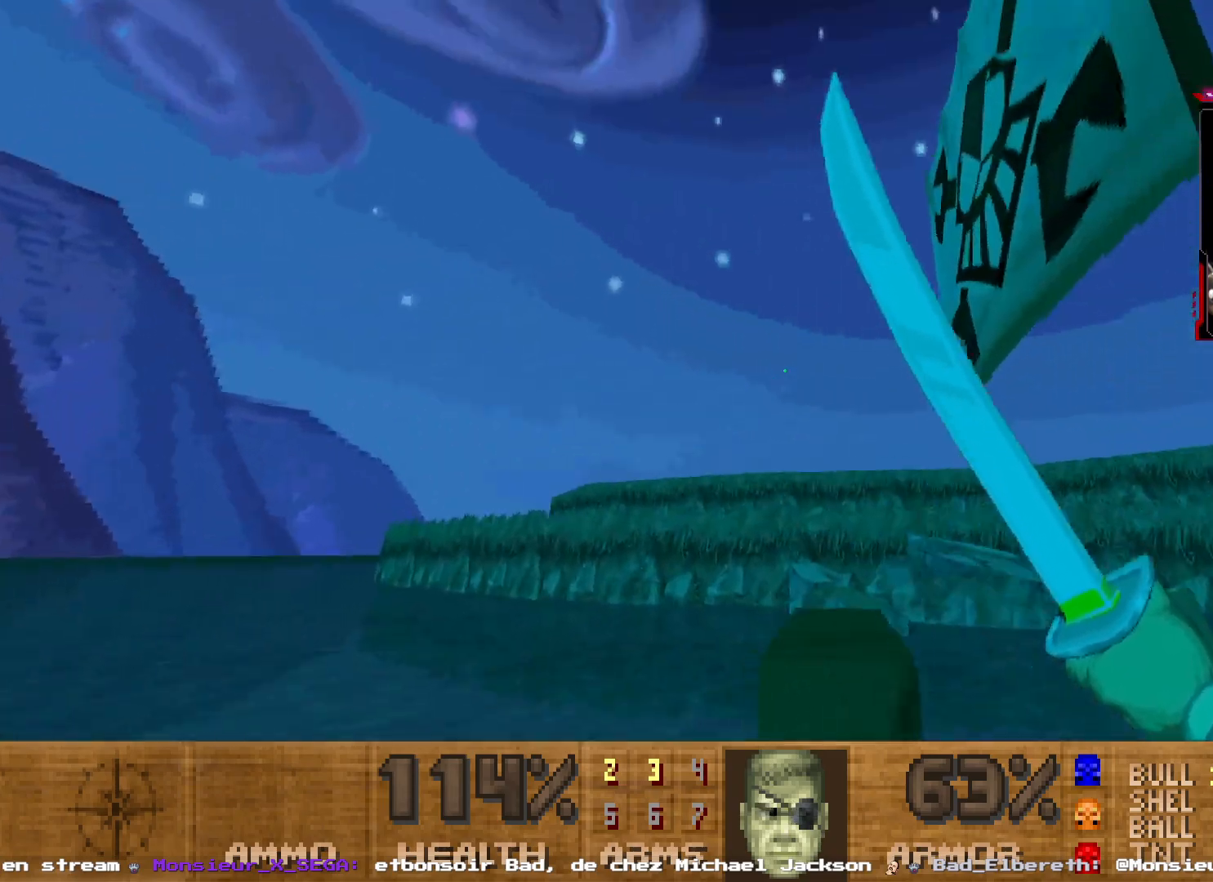
{"keys": ["q"], "mouse": ["left"], "events": [[50, "d", "up"], [484, "q", "down"], [500, "mouse_left", "down"]]}
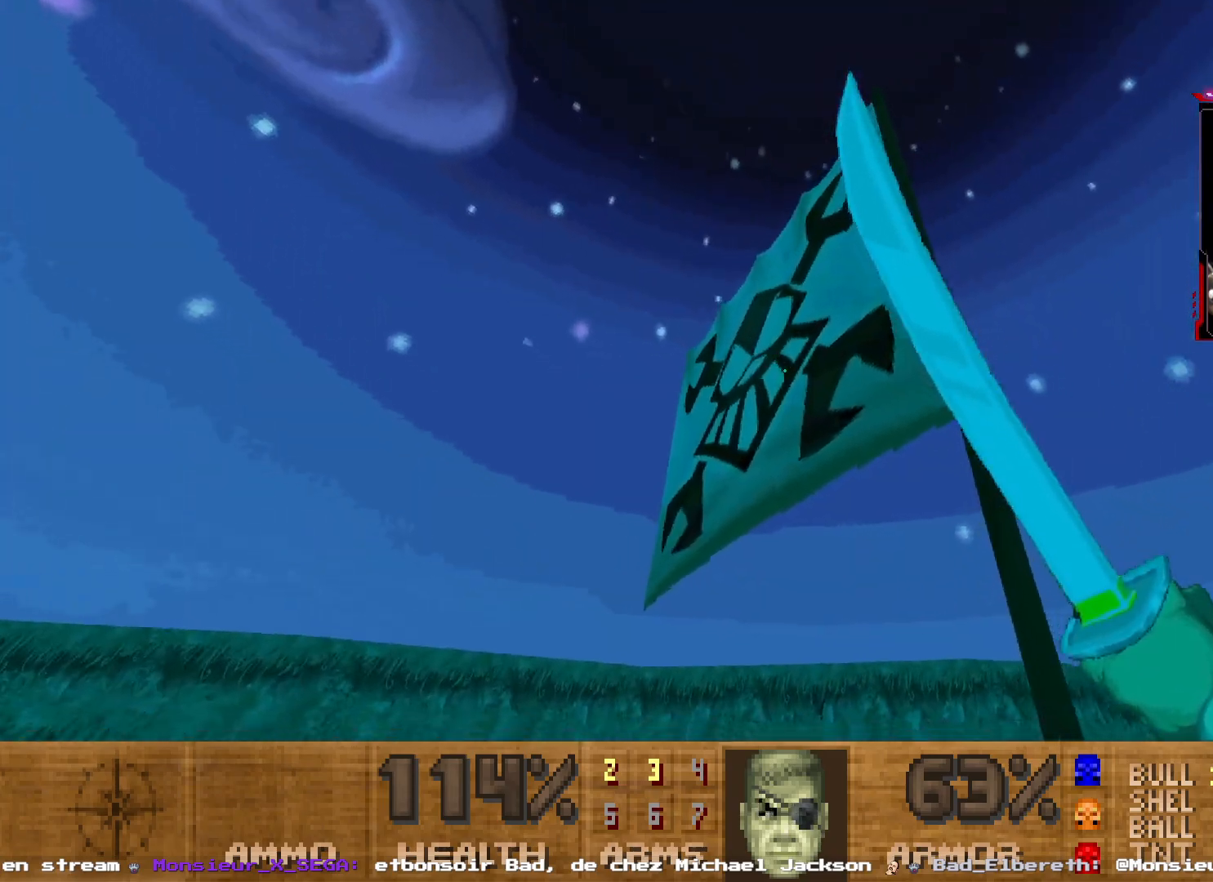
{"keys": [], "mouse": [], "events": [[17, "z", "down"], [117, "q", "up"], [217, "z", "up"], [234, "mouse_left", "up"]]}
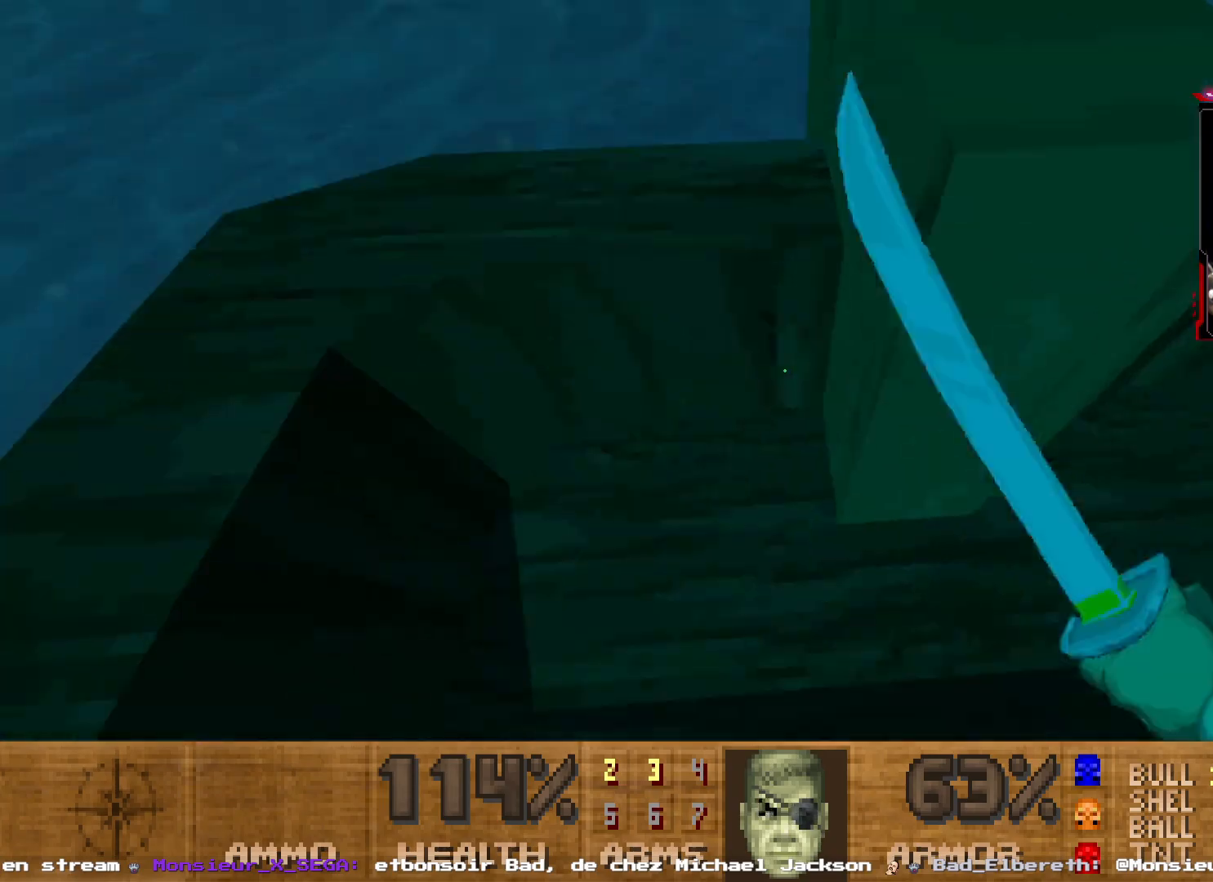
{"keys": ["space", "z"], "mouse": [], "events": [[184, "z", "down"], [367, "space", "down"]]}
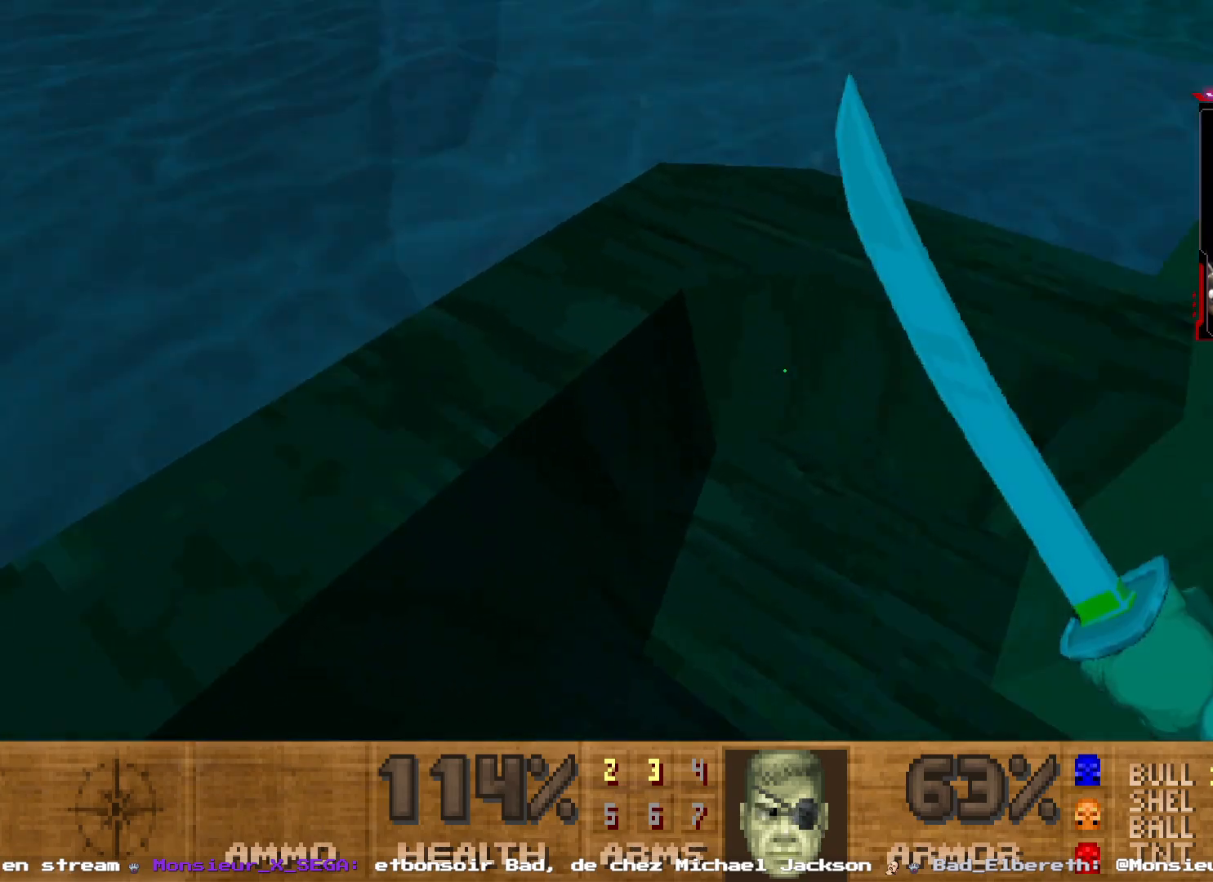
{"keys": ["z"], "mouse": [], "events": [[50, "space", "up"], [100, "space", "down"], [250, "space", "up"], [334, "space", "down"], [434, "space", "up"]]}
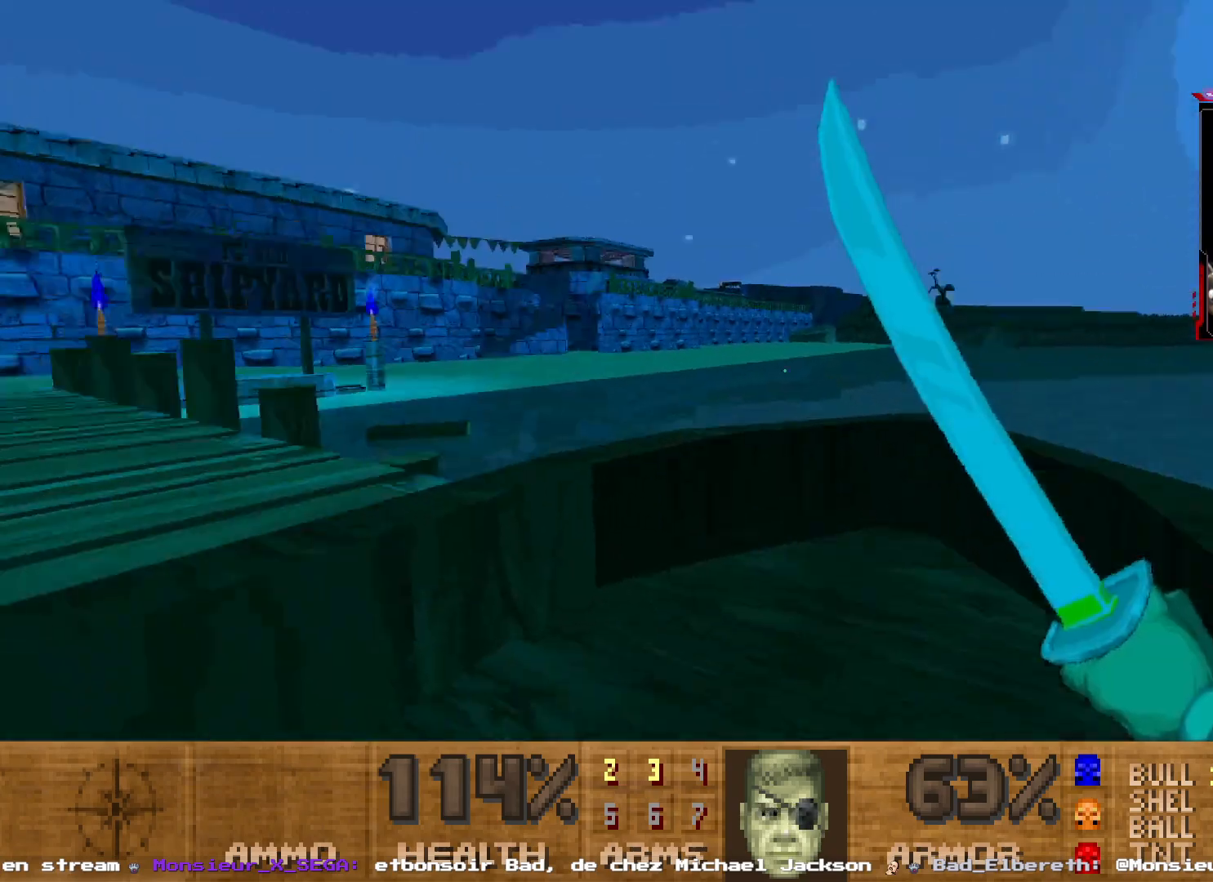
{"keys": ["q"], "mouse": [], "events": [[300, "z", "up"], [400, "q", "down"]]}
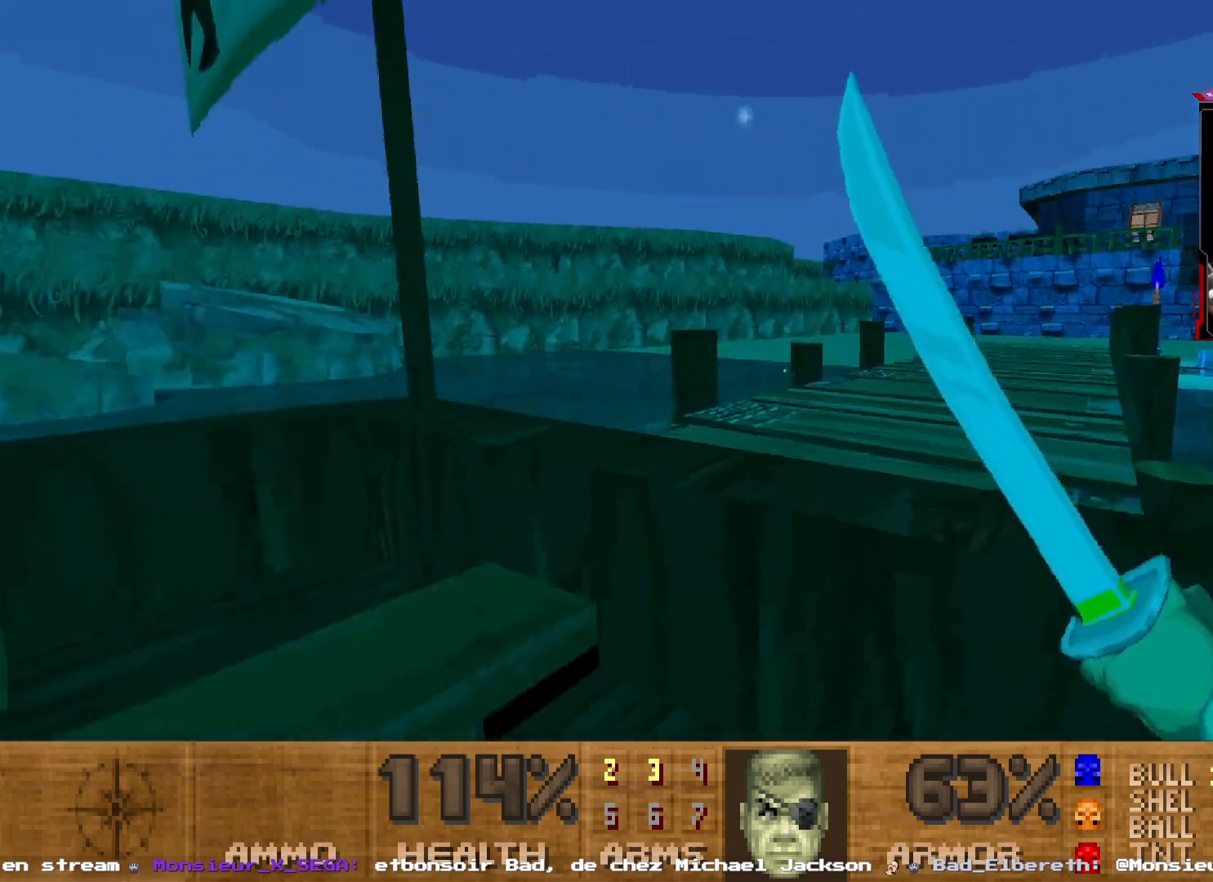
{"keys": ["shift", "z"], "mouse": [], "events": [[34, "z", "down"], [84, "q", "up"], [134, "shift", "down"]]}
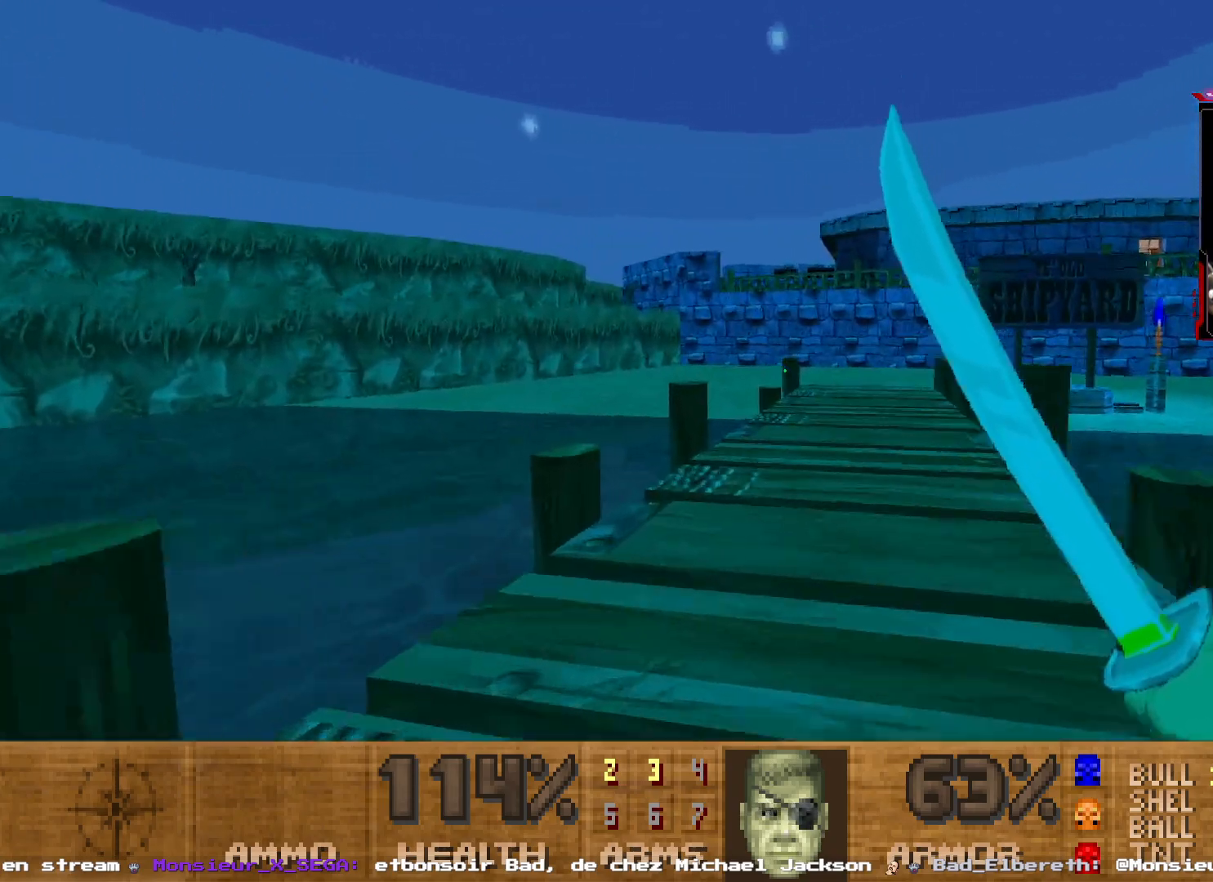
{"keys": ["shift", "z"], "mouse": [], "events": [[50, "d", "down"], [100, "d", "up"]]}
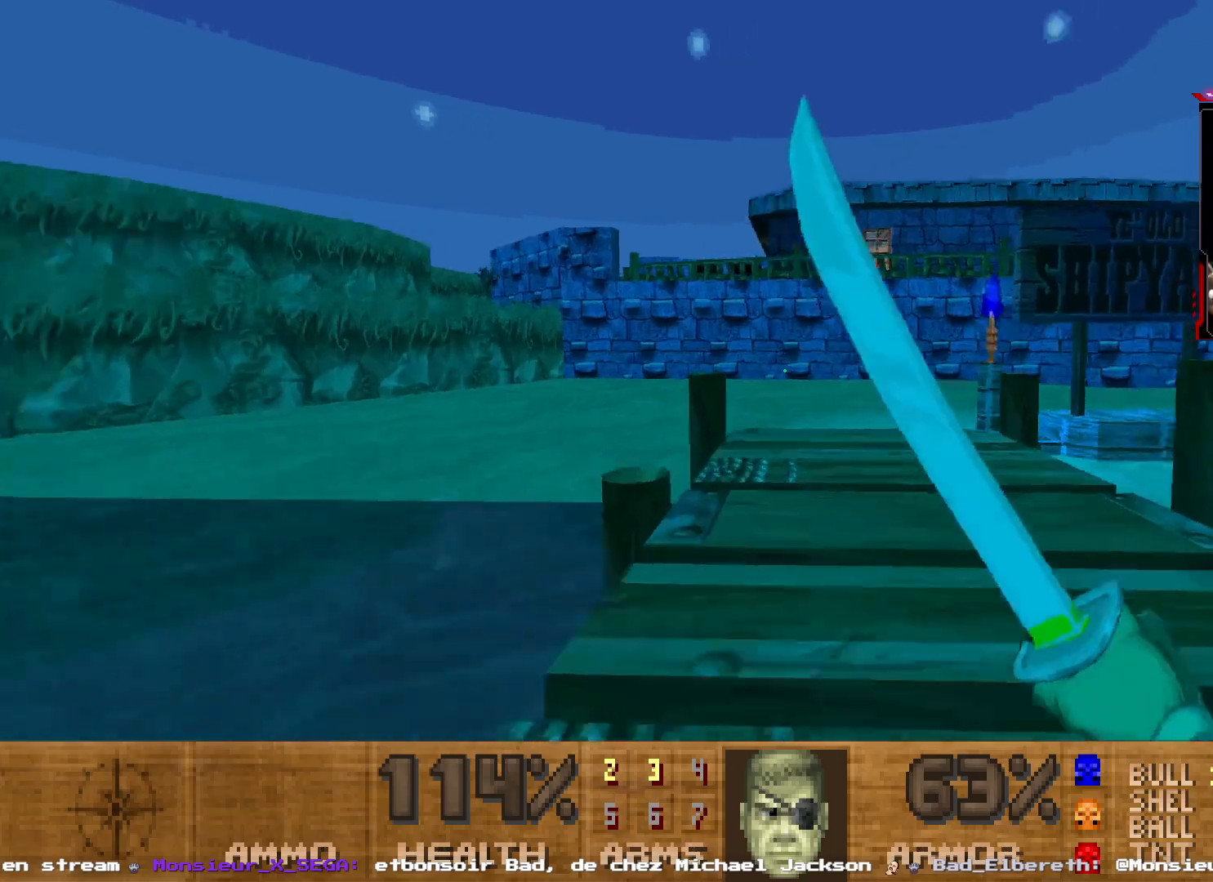
{"keys": ["shift", "z"], "mouse": [], "events": [[67, "d", "down"], [167, "d", "up"]]}
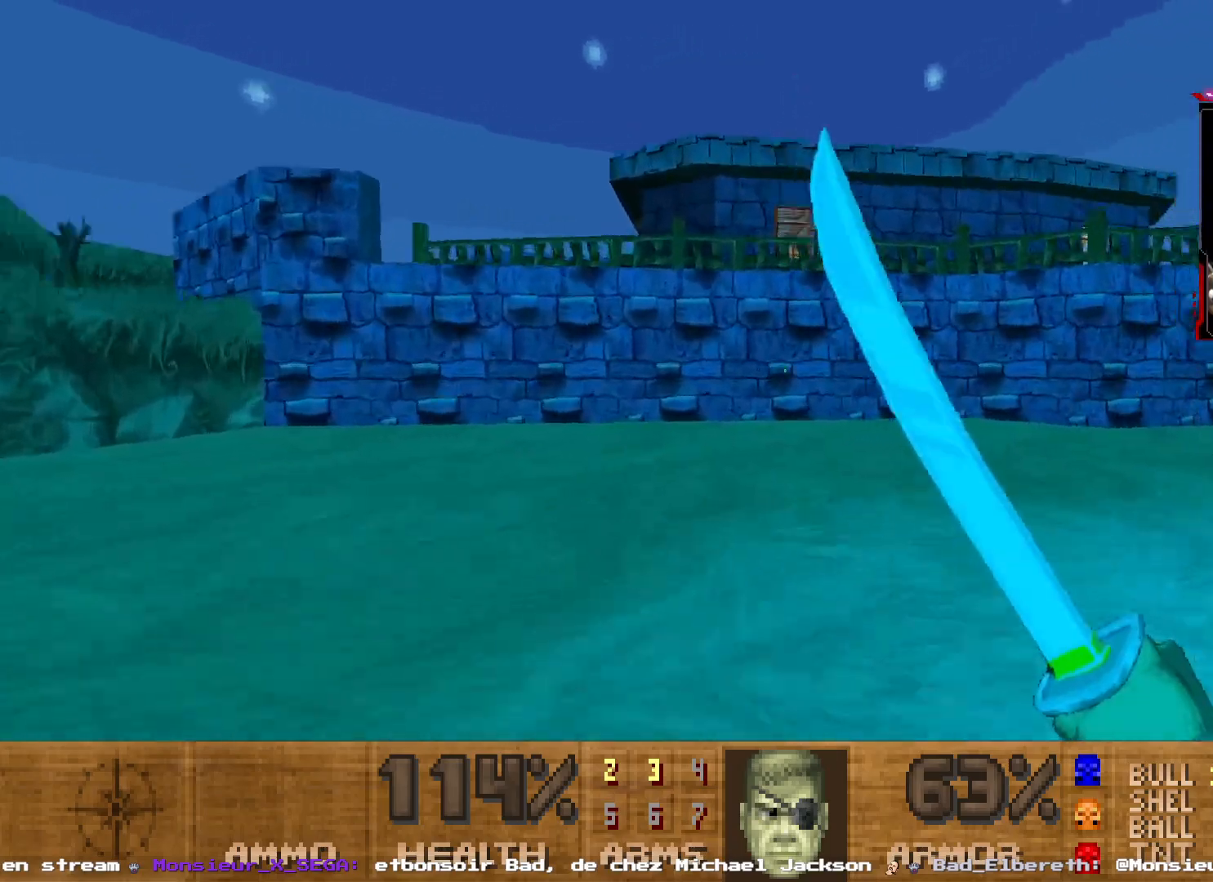
{"keys": [], "mouse": [], "events": [[134, "d", "down"], [317, "d", "up"], [367, "shift", "up"], [417, "z", "up"]]}
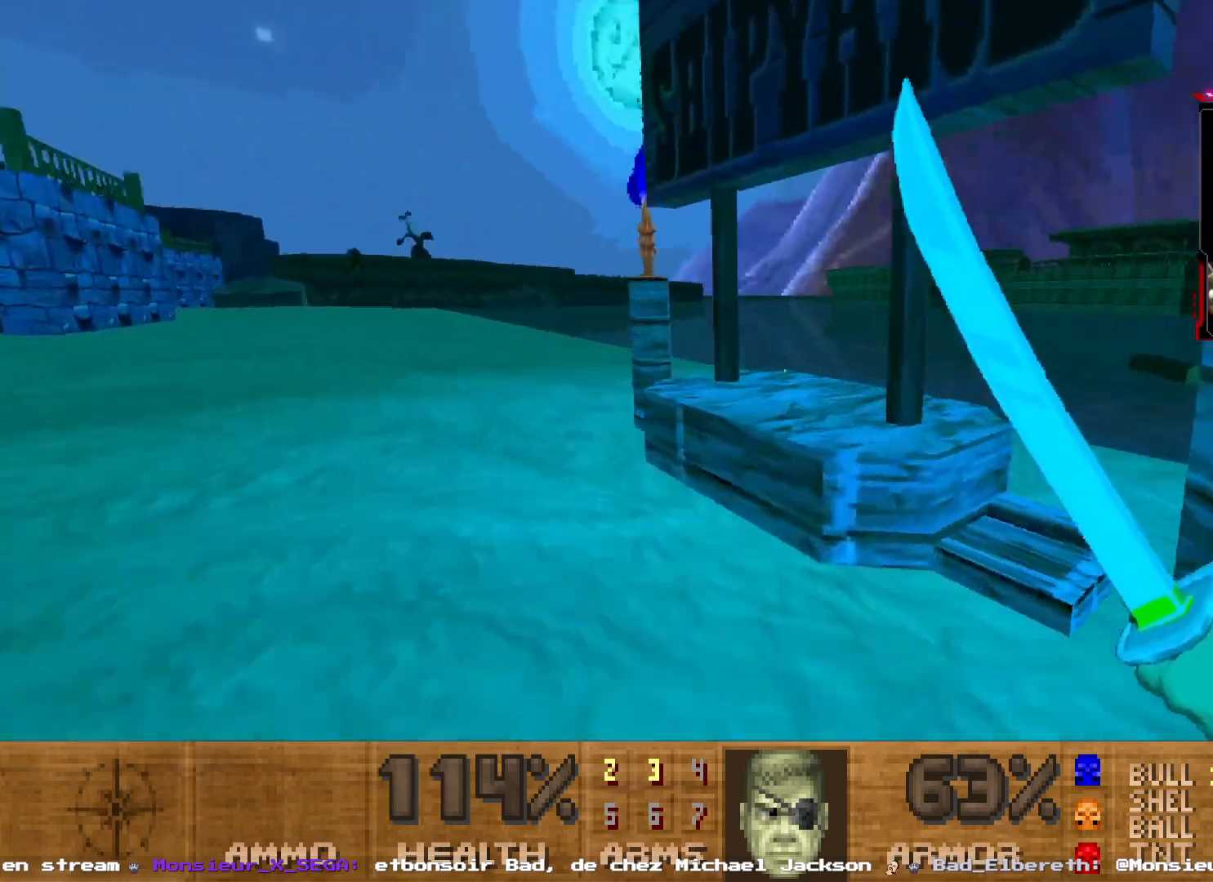
{"keys": ["z"], "mouse": [], "events": [[434, "z", "down"]]}
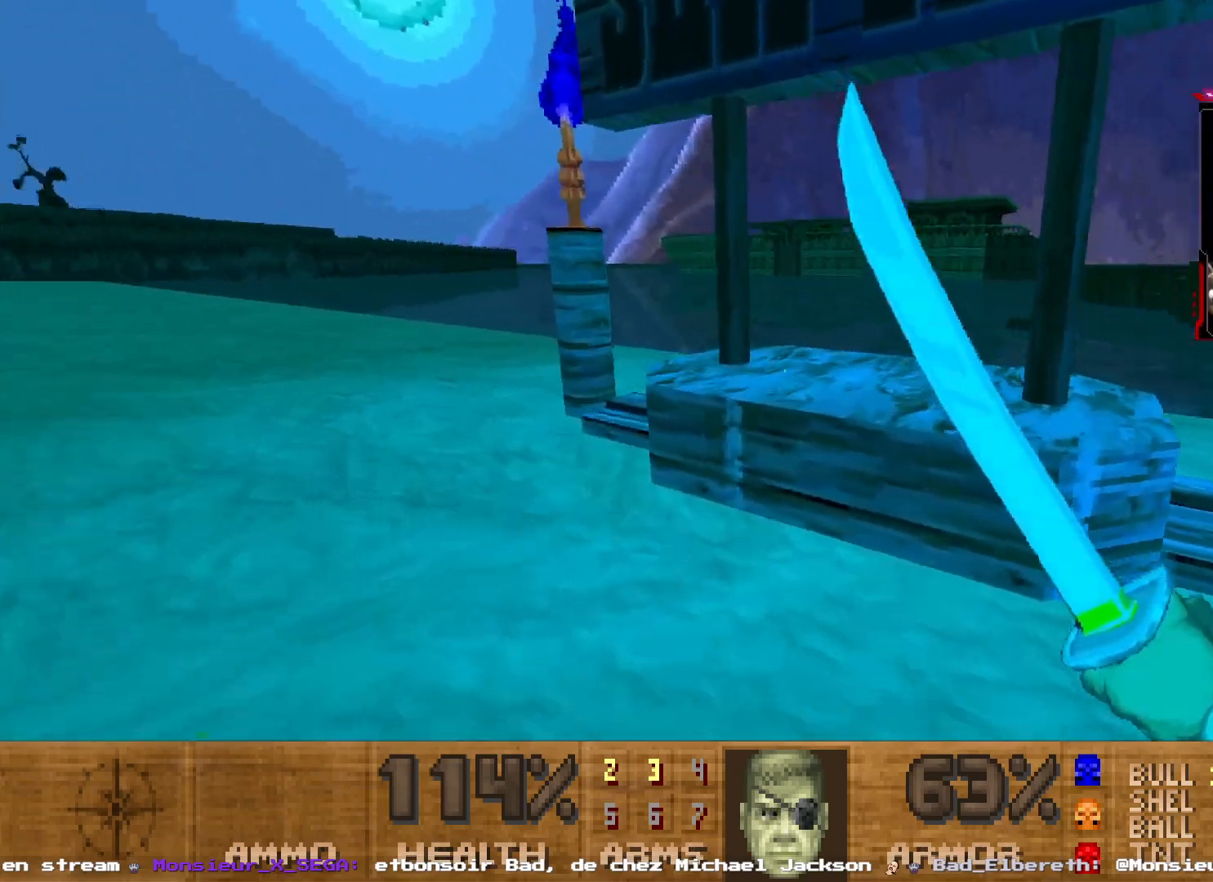
{"keys": [], "mouse": [], "events": [[17, "d", "down"], [100, "mouse_left", "down"], [217, "d", "up"], [234, "mouse_left", "up"], [300, "z", "up"], [350, "space", "down"], [484, "space", "up"]]}
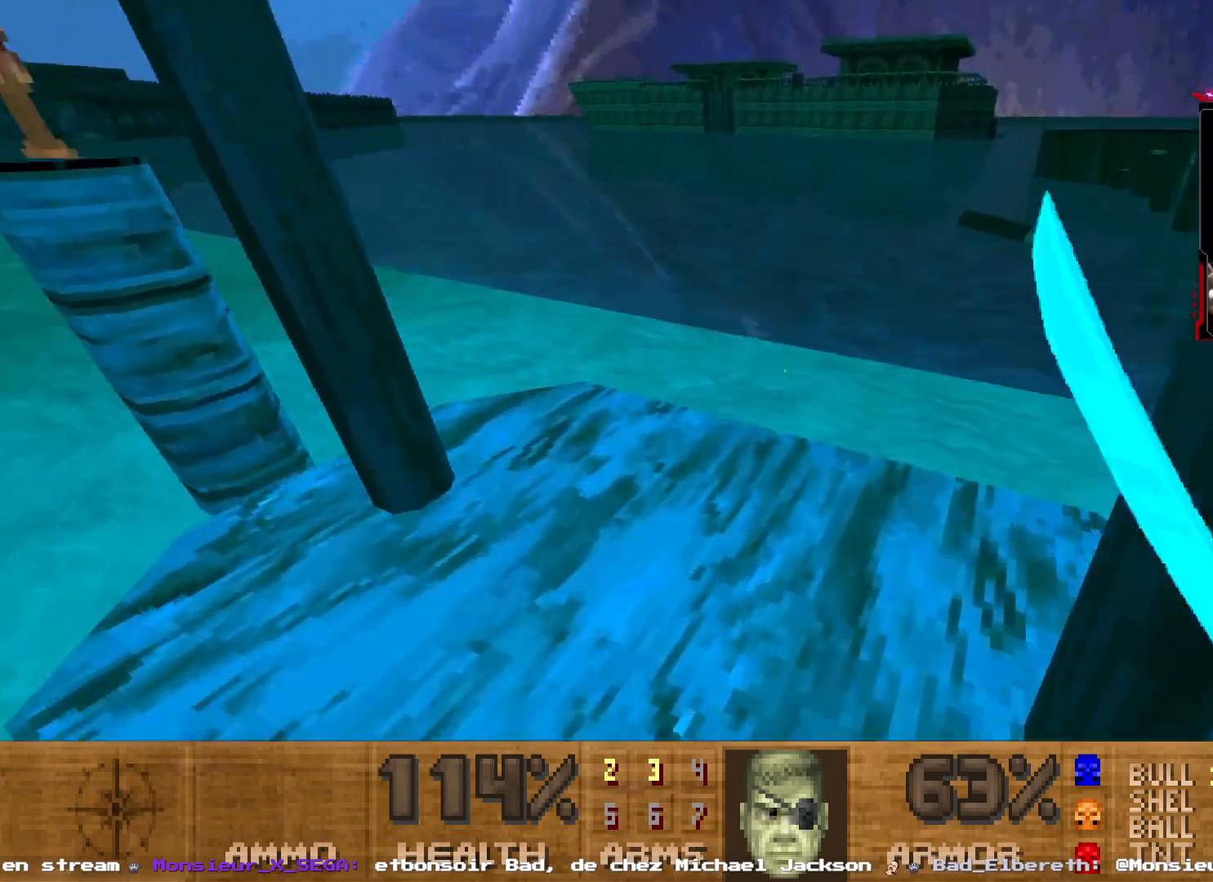
{"keys": ["space", "z"], "mouse": ["left"], "events": [[34, "space", "down"], [184, "space", "up"], [184, "z", "down"], [350, "mouse_left", "down"], [417, "space", "down"]]}
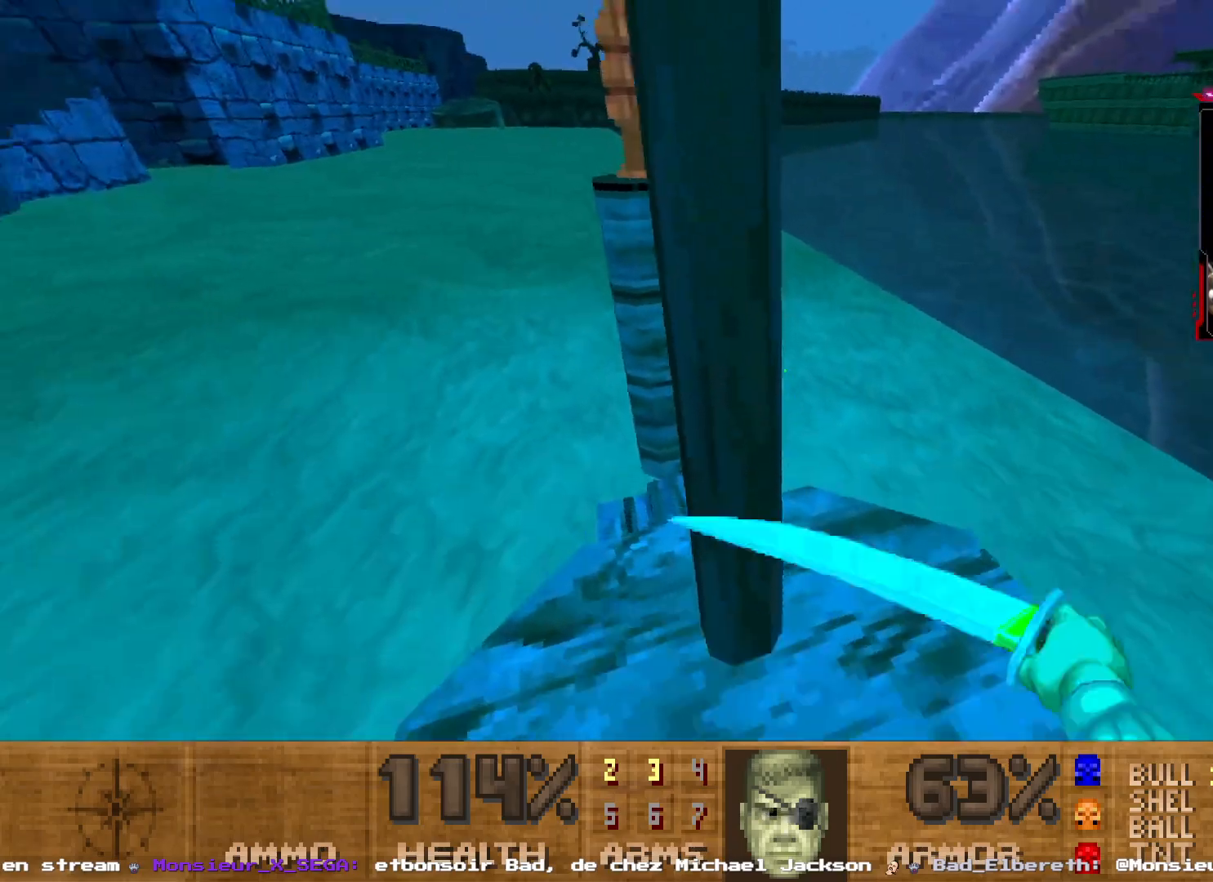
{"keys": ["q", "shift", "z"], "mouse": [], "events": [[17, "space", "up"], [17, "z", "up"], [234, "q", "down"], [334, "z", "down"], [450, "mouse_left", "up"], [467, "shift", "down"]]}
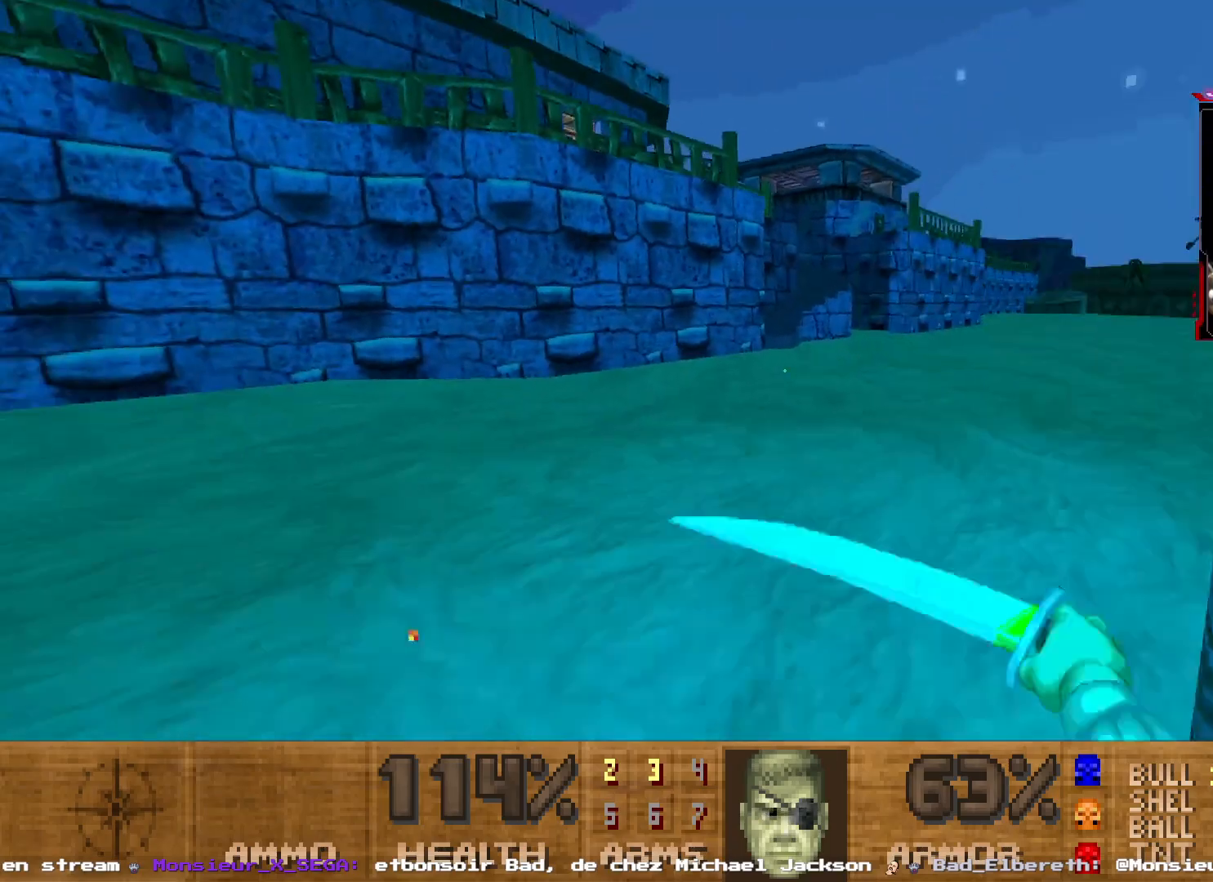
{"keys": ["d", "shift", "z"], "mouse": [], "events": [[117, "d", "down"], [117, "q", "up"]]}
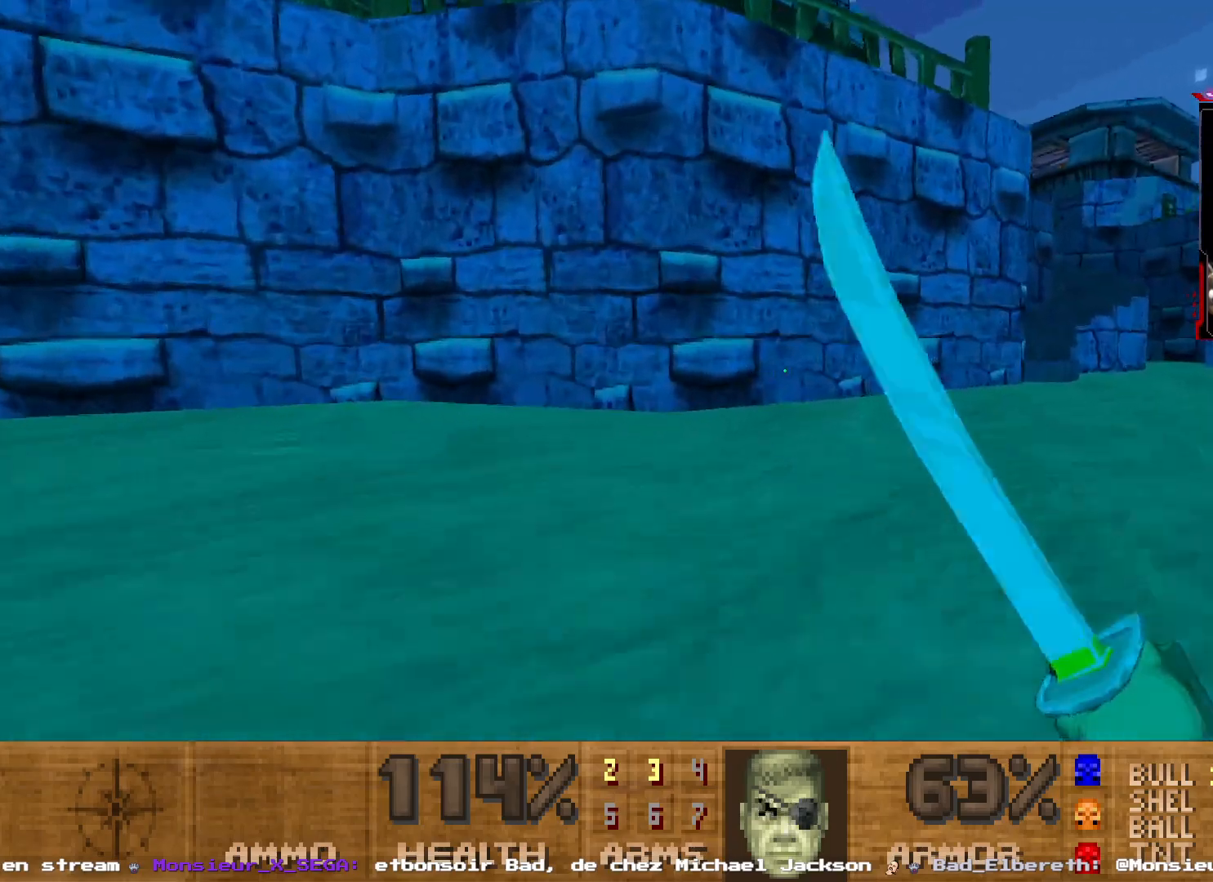
{"keys": ["q", "shift"], "mouse": [], "events": [[417, "z", "up"], [467, "d", "up"], [500, "q", "down"]]}
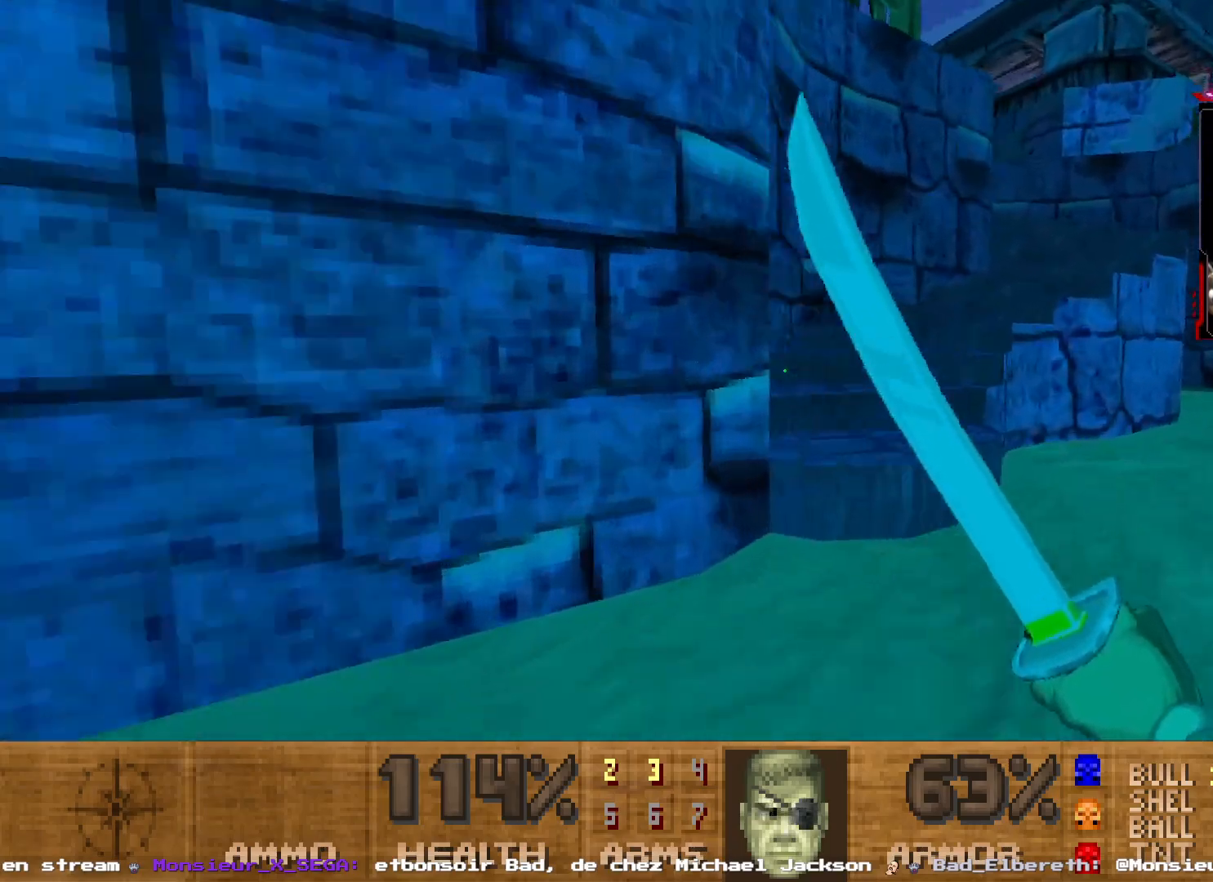
{"keys": [], "mouse": [], "events": [[100, "z", "down"], [150, "q", "up"], [334, "shift", "up"], [384, "z", "up"]]}
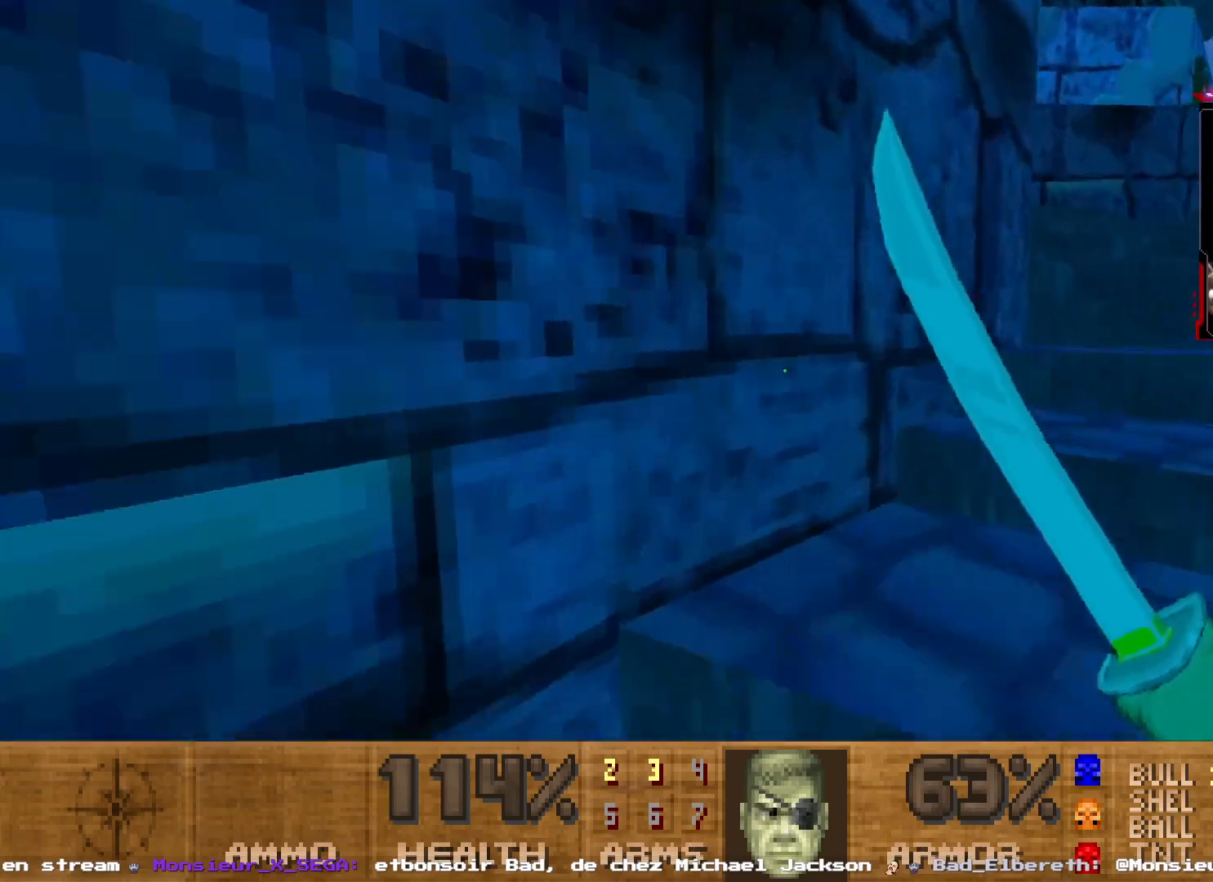
{"keys": ["d", "z"], "mouse": [], "events": [[350, "d", "down"], [400, "z", "down"]]}
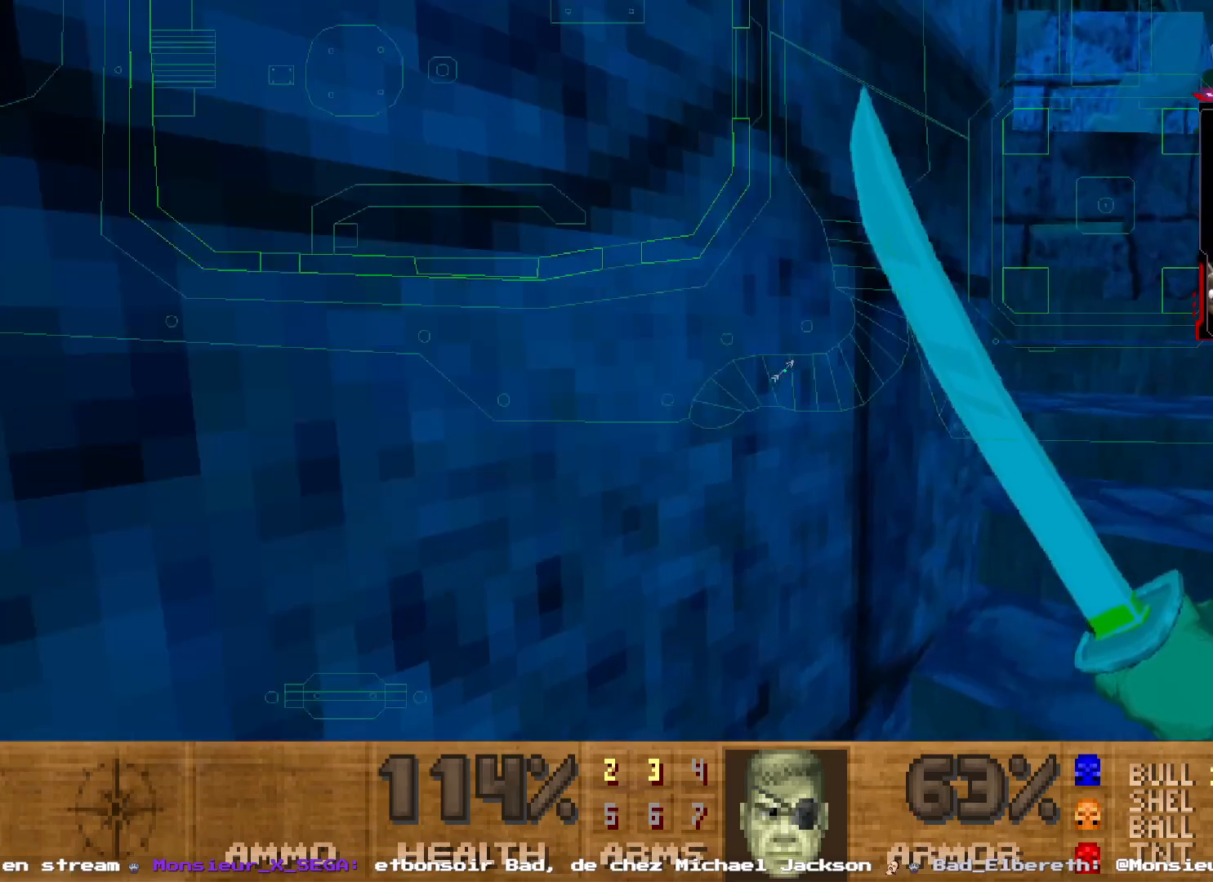
{"keys": ["shift", "z"], "mouse": [], "events": [[234, "d", "up"], [467, "shift", "down"]]}
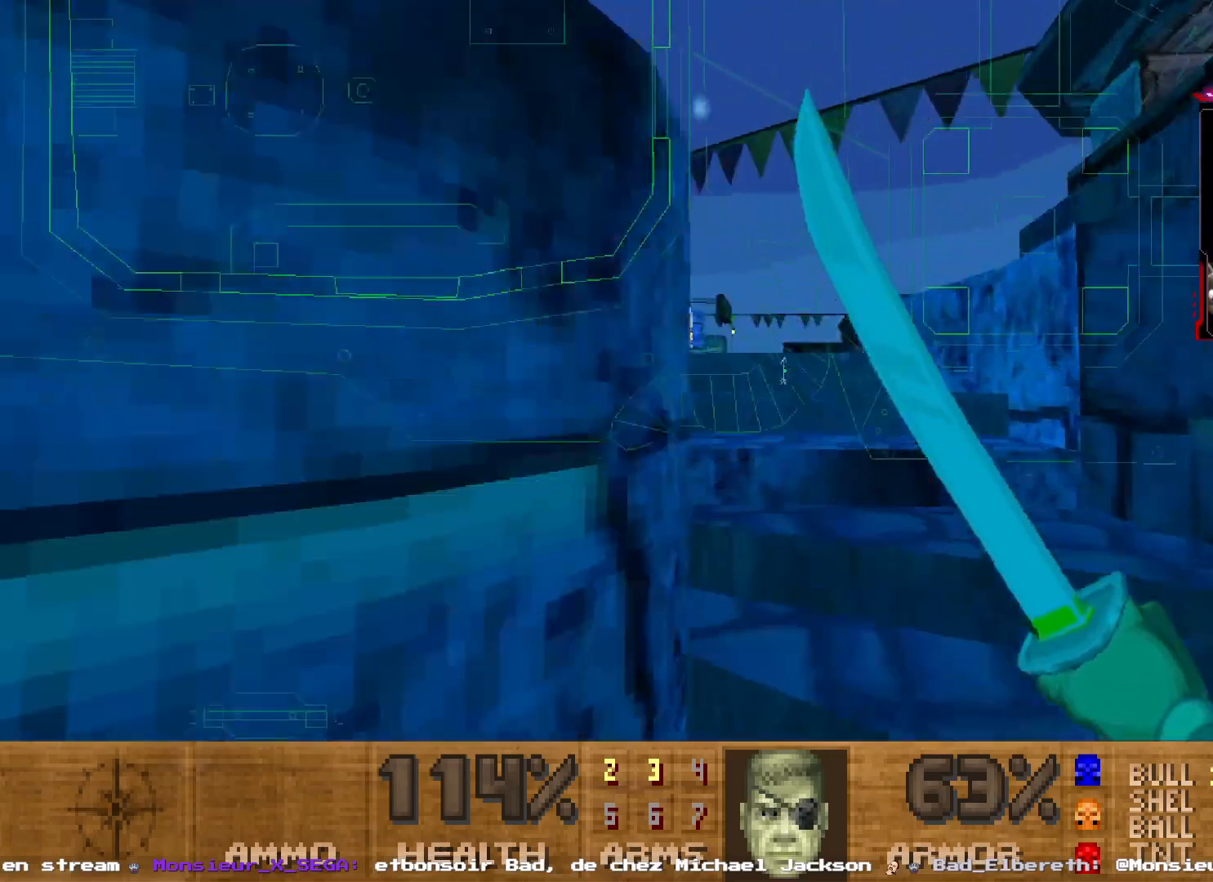
{"keys": ["z"], "mouse": [], "events": [[100, "q", "down"], [234, "q", "up"], [234, "shift", "up"], [284, "shift", "down"], [384, "shift", "up"]]}
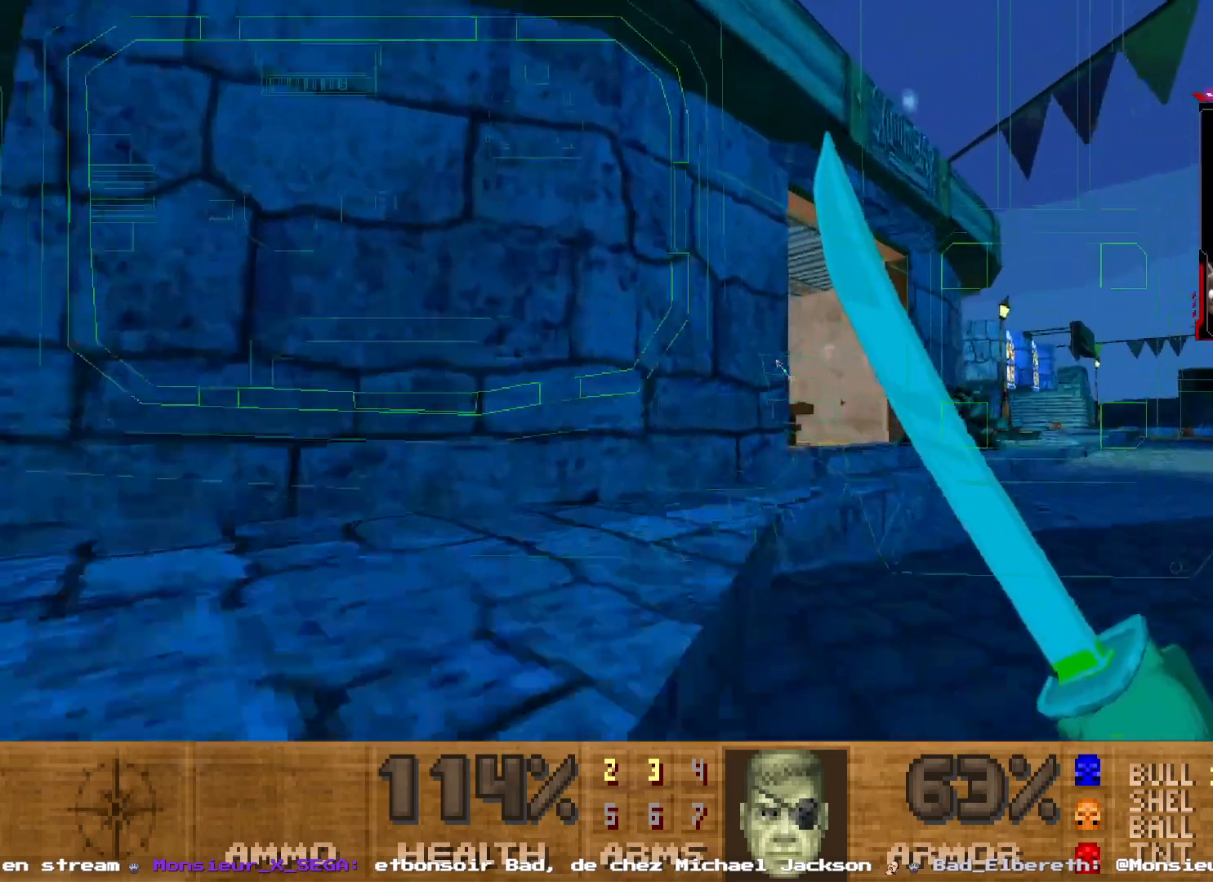
{"keys": [], "mouse": [], "events": [[34, "z", "up"]]}
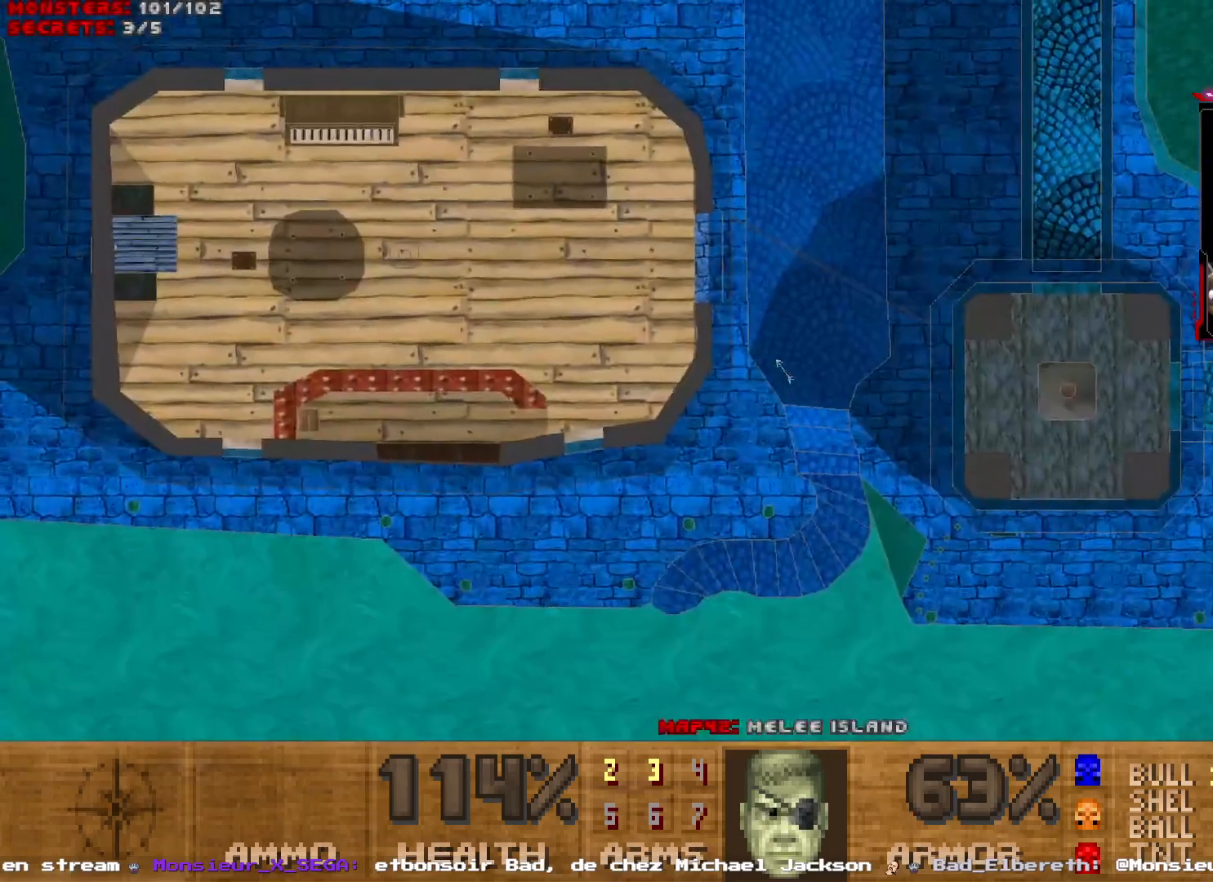
{"keys": [], "mouse": [], "events": []}
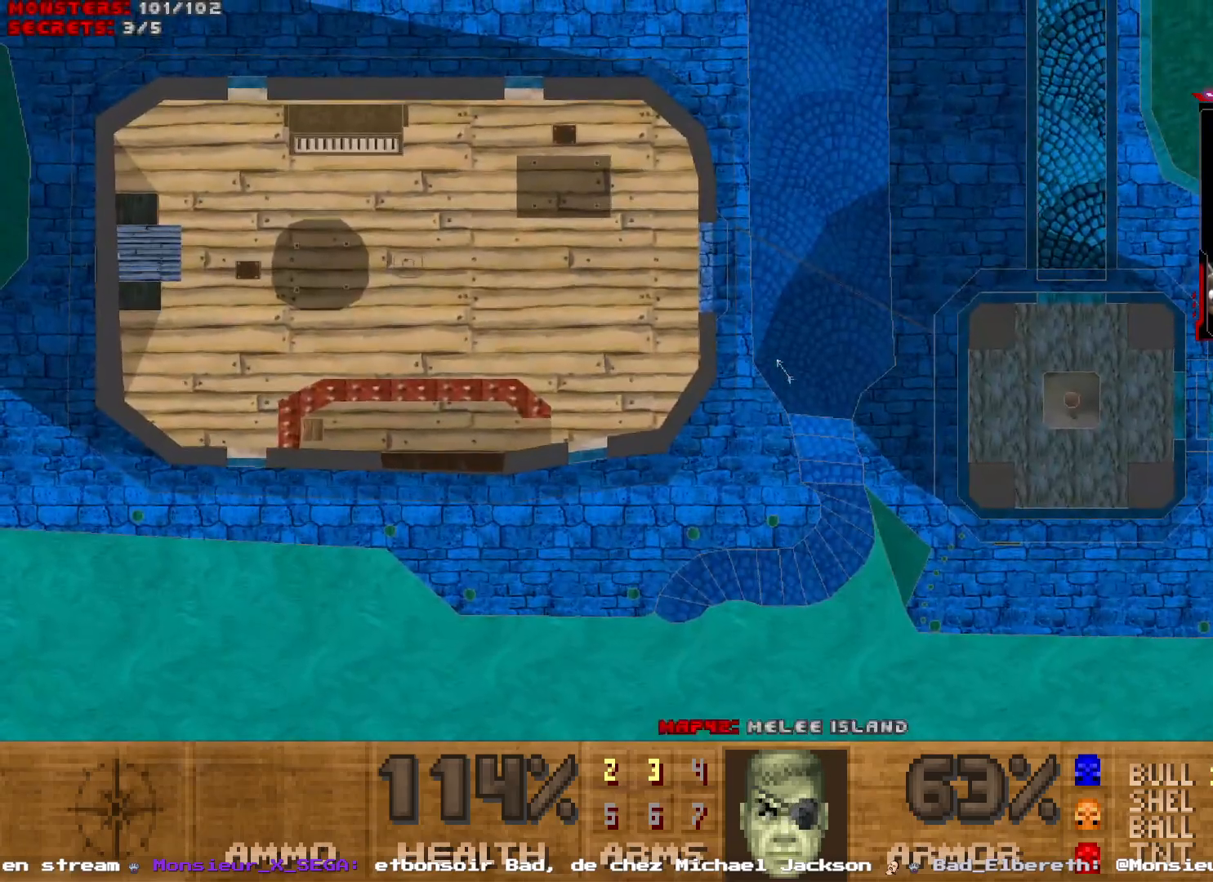
{"keys": [], "mouse": [], "events": []}
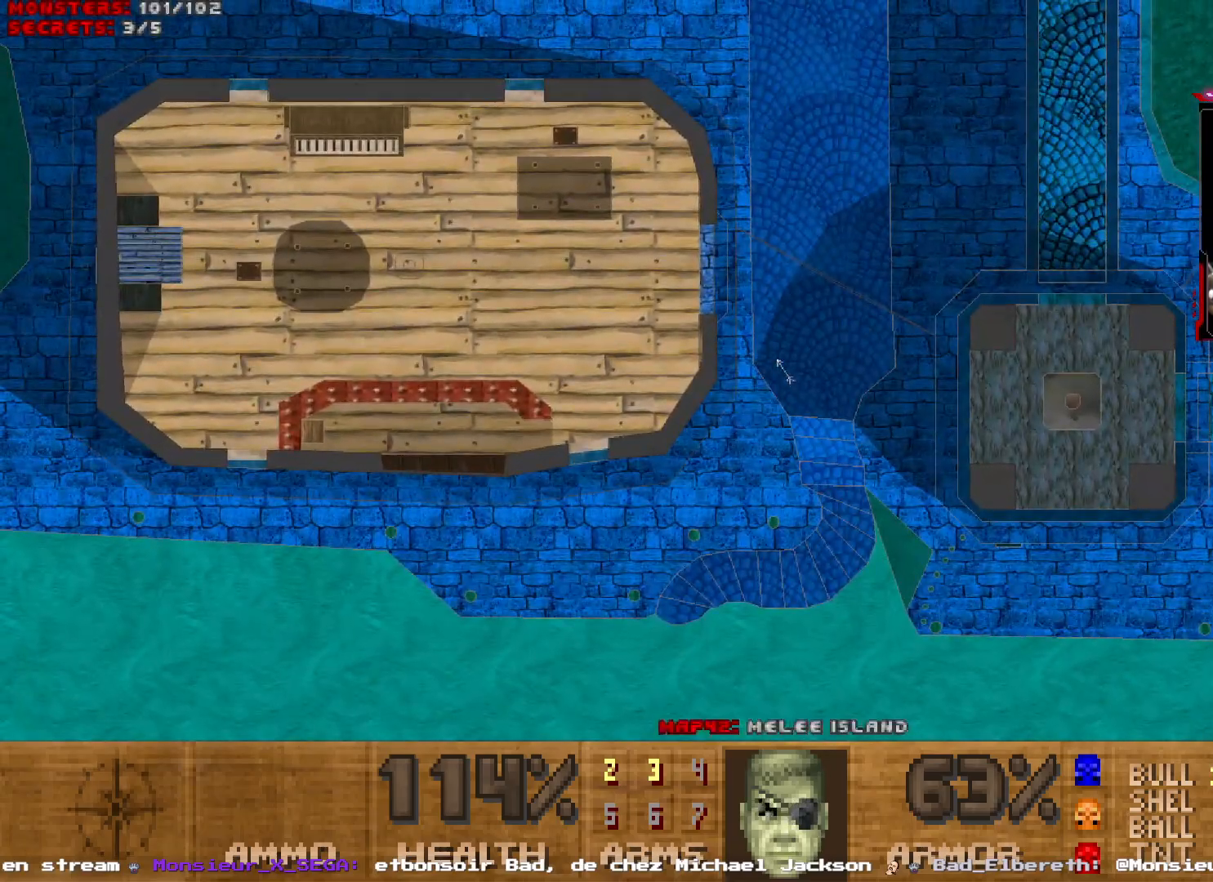
{"keys": [], "mouse": [], "events": []}
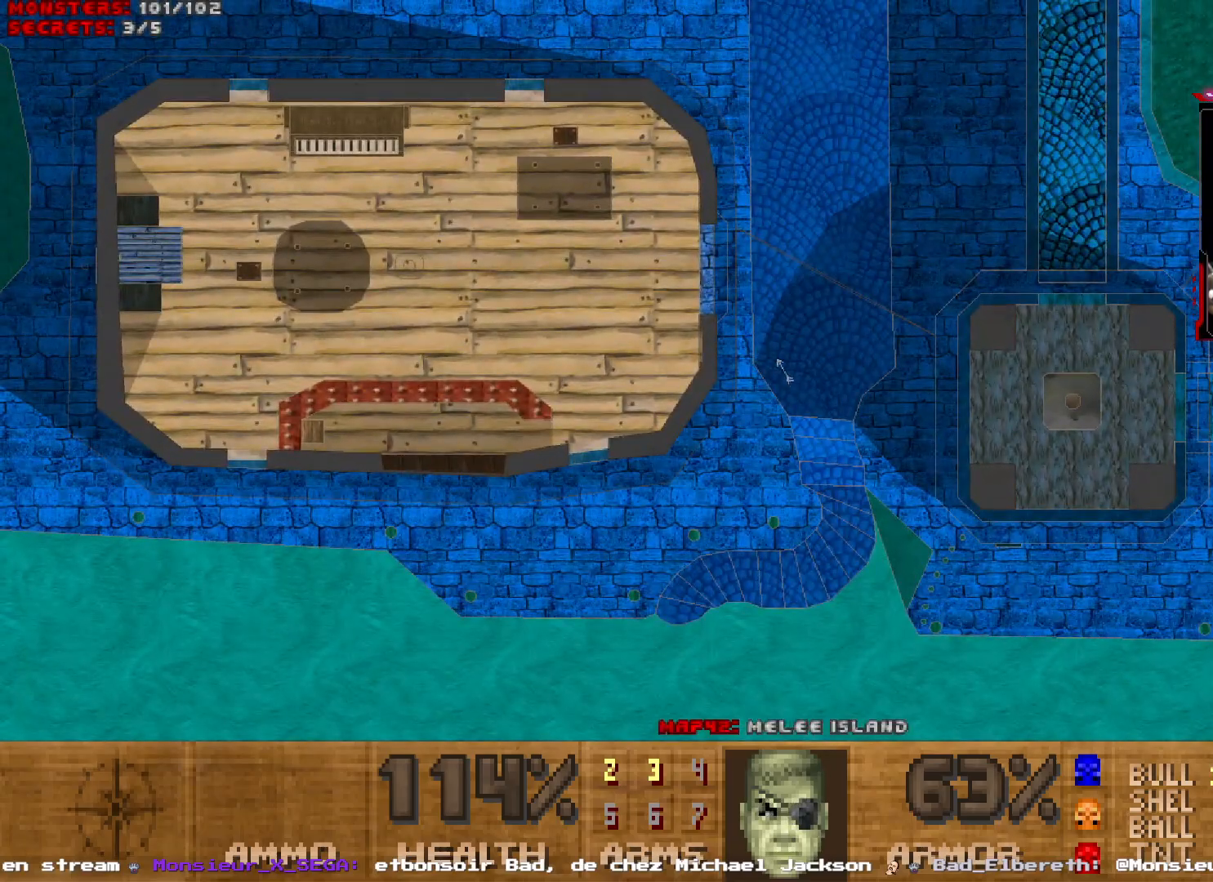
{"keys": ["z"], "mouse": [], "events": [[500, "z", "down"]]}
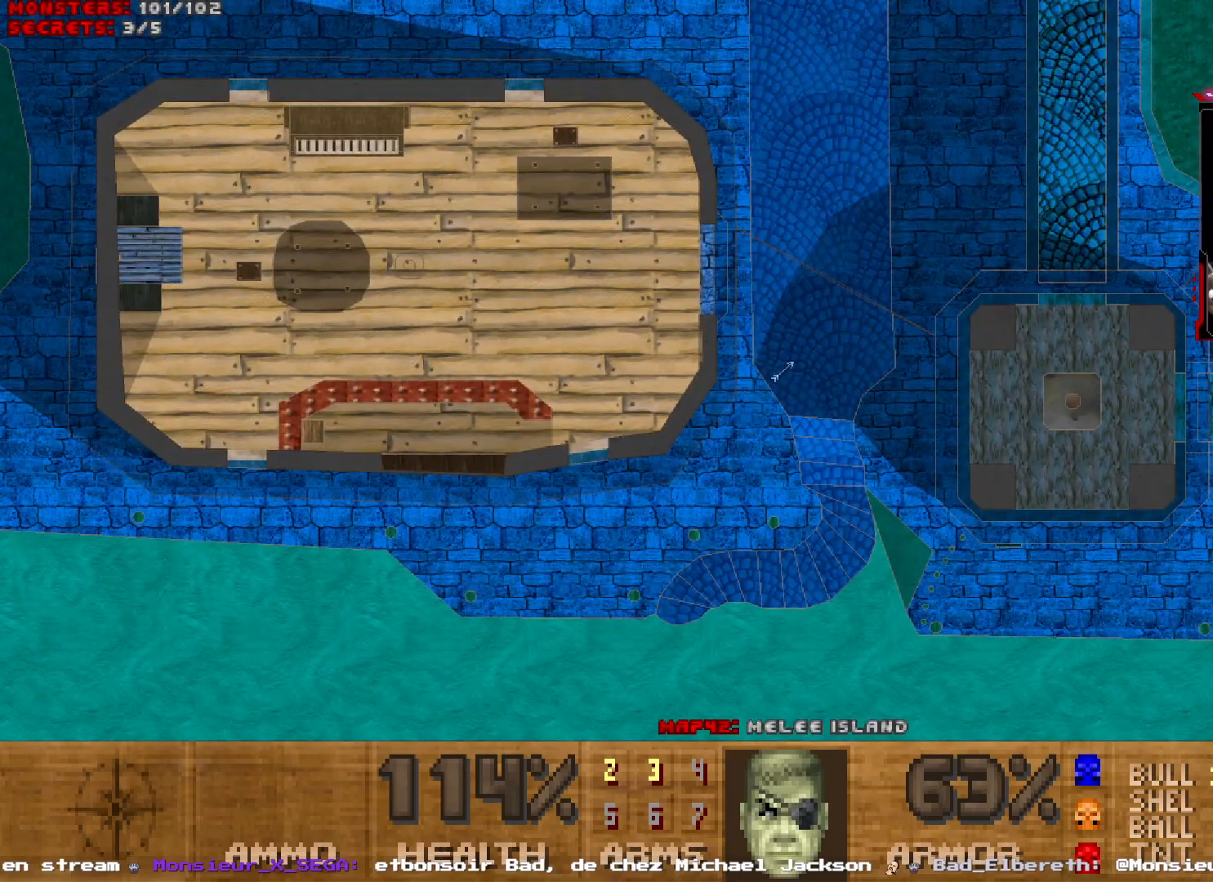
{"keys": ["shift", "z"], "mouse": [], "events": [[100, "shift", "down"]]}
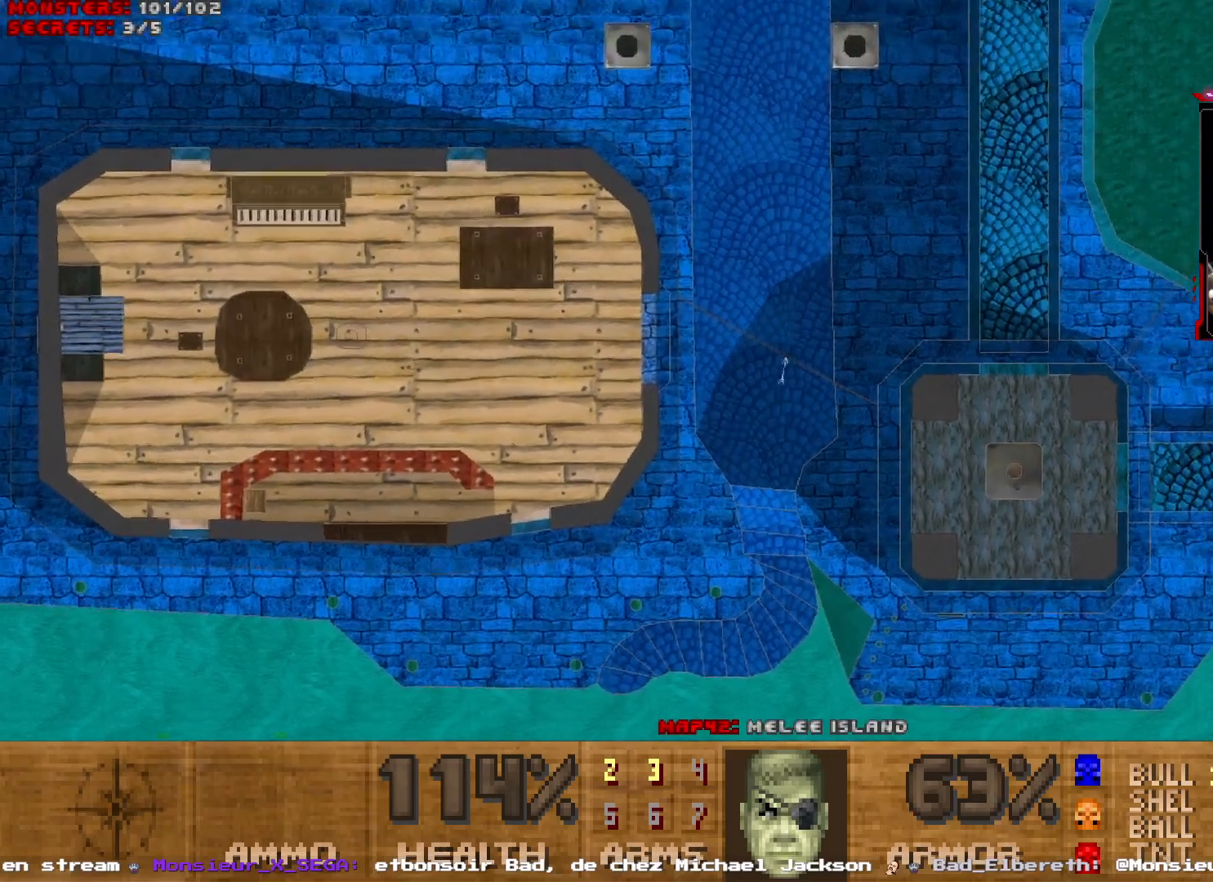
{"keys": [], "mouse": [], "events": [[400, "shift", "up"], [450, "z", "up"]]}
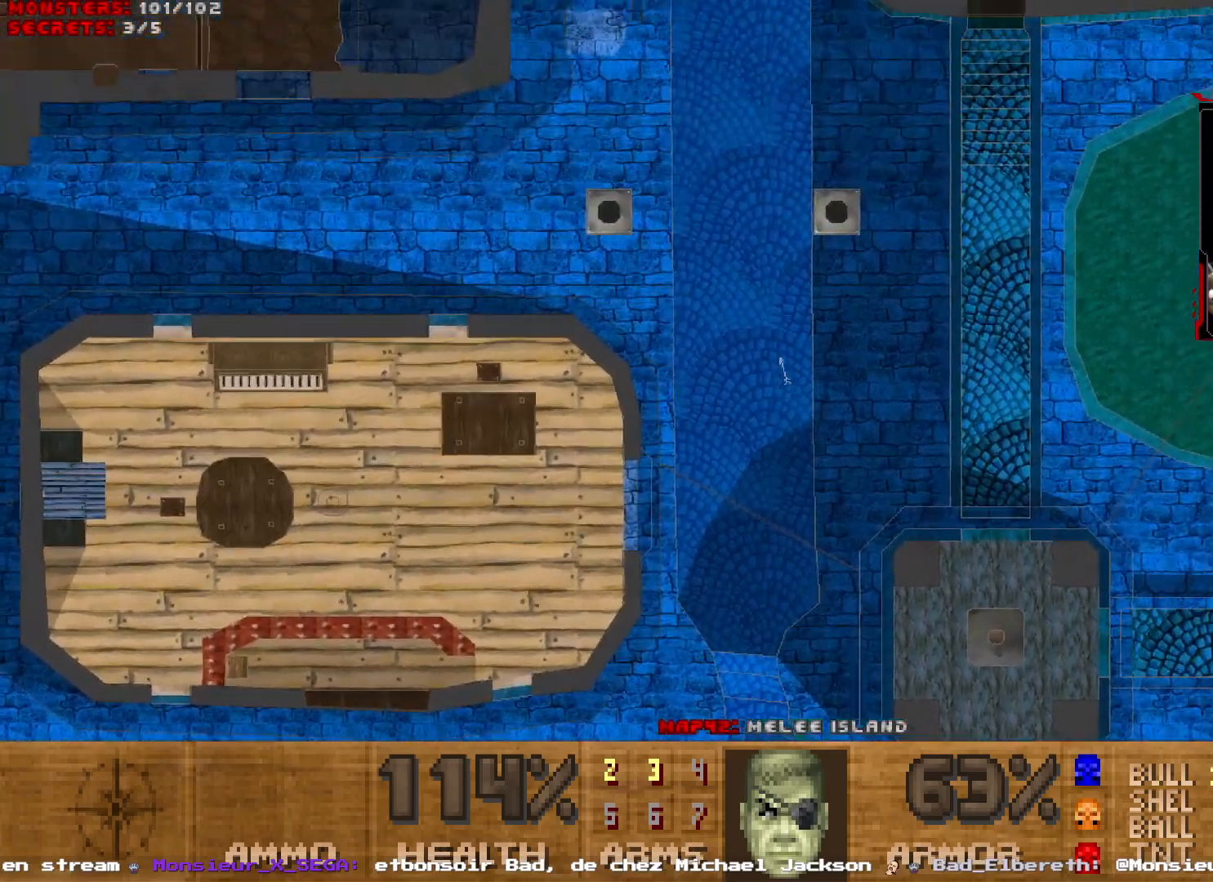
{"keys": ["shift", "z"], "mouse": [], "events": [[317, "shift", "down"], [317, "z", "down"]]}